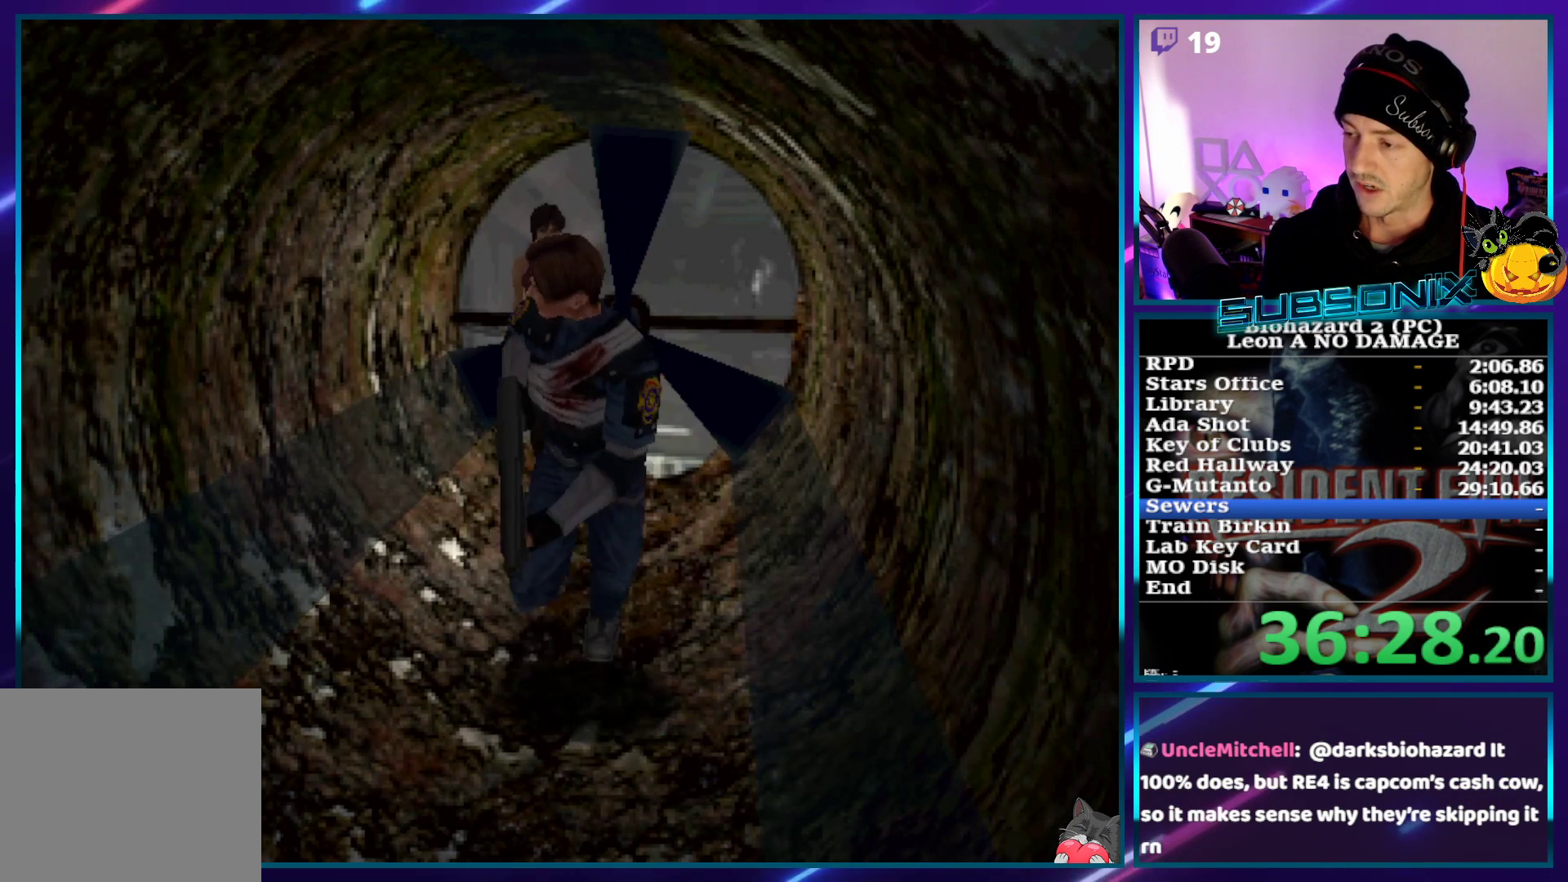
Gameplay with a controller (PlayStation layout); each line is a JSON object with the inputs held at the frame after it. "events" lists button and stick changes between this image and that frame as [ms after this image, input, new state], when the widget could be followed in between. Not read: L3 R3 START.
{"buttons": ["SQUARE", "DPAD_UP"], "left_stick": "center", "right_stick": "center", "events": []}
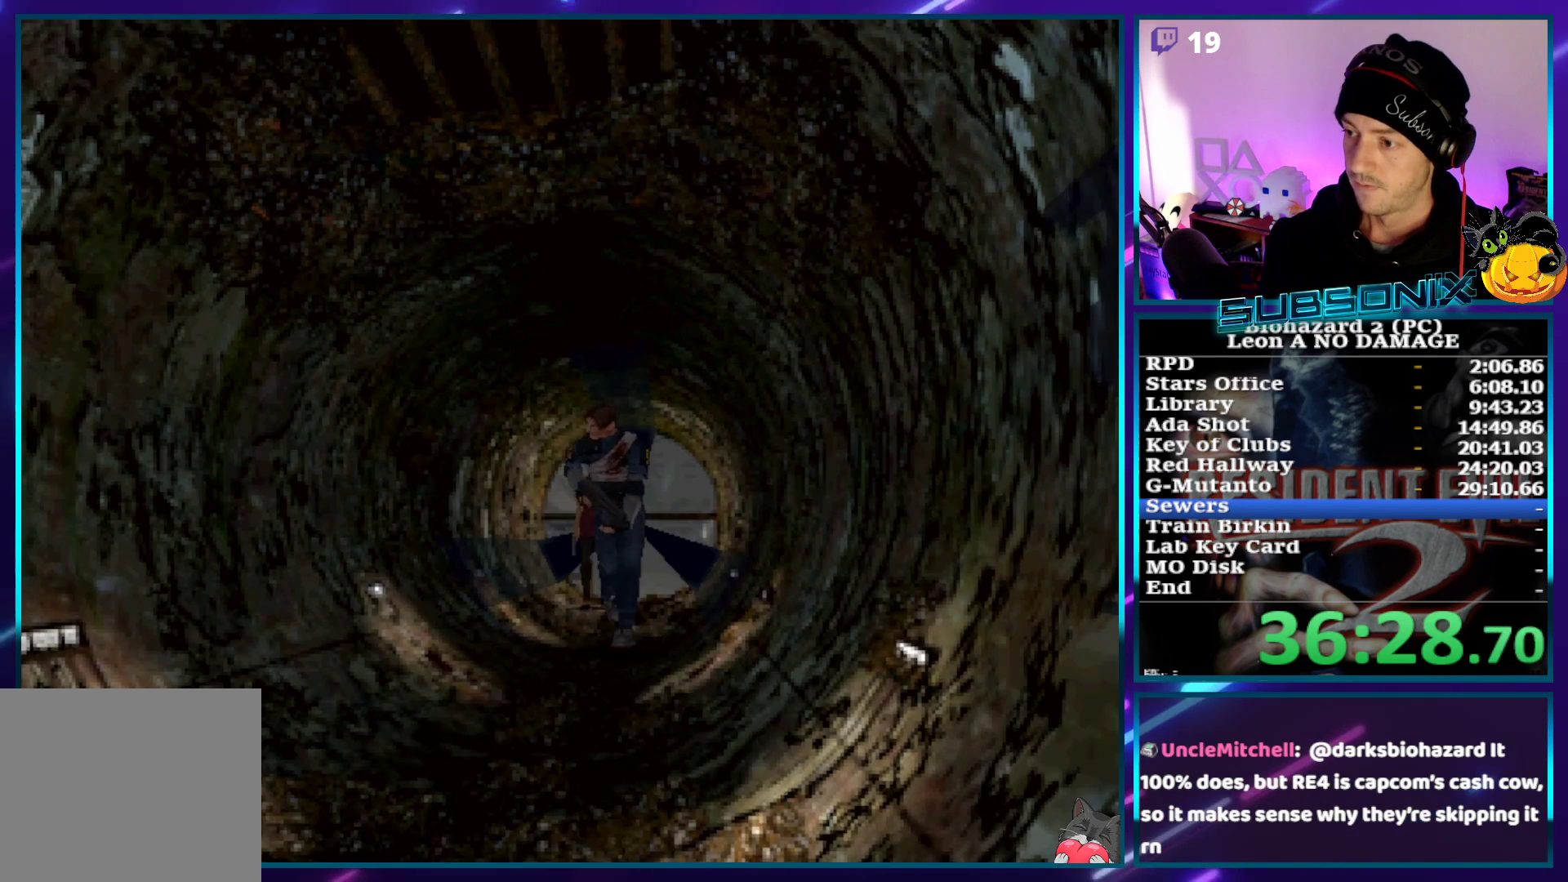
{"buttons": ["SQUARE", "DPAD_UP"], "left_stick": "center", "right_stick": "center", "events": []}
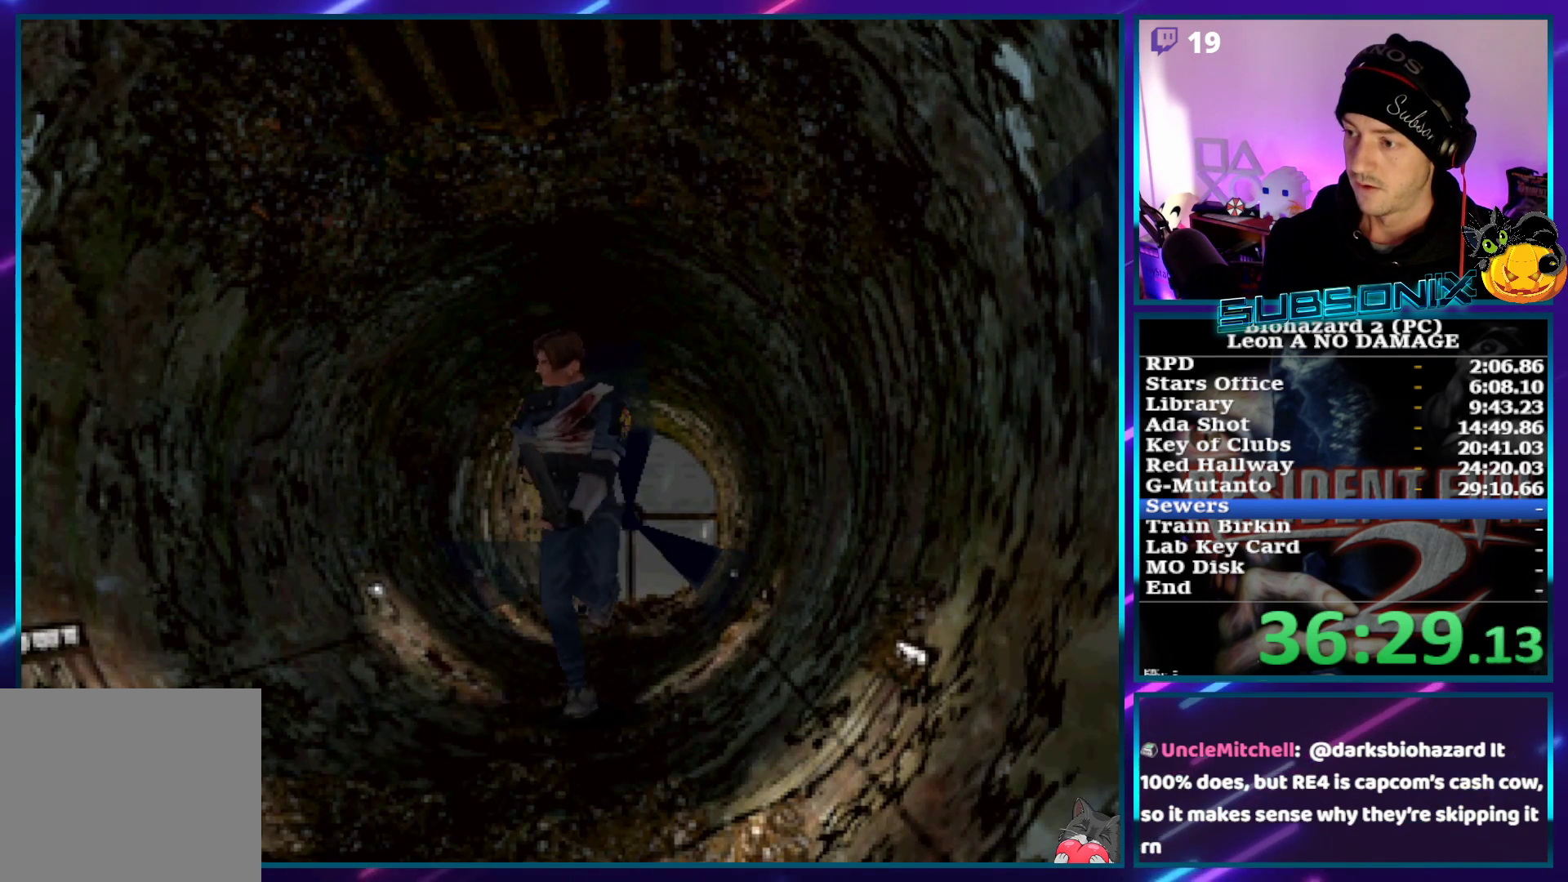
{"buttons": ["SQUARE", "DPAD_UP"], "left_stick": "center", "right_stick": "center", "events": []}
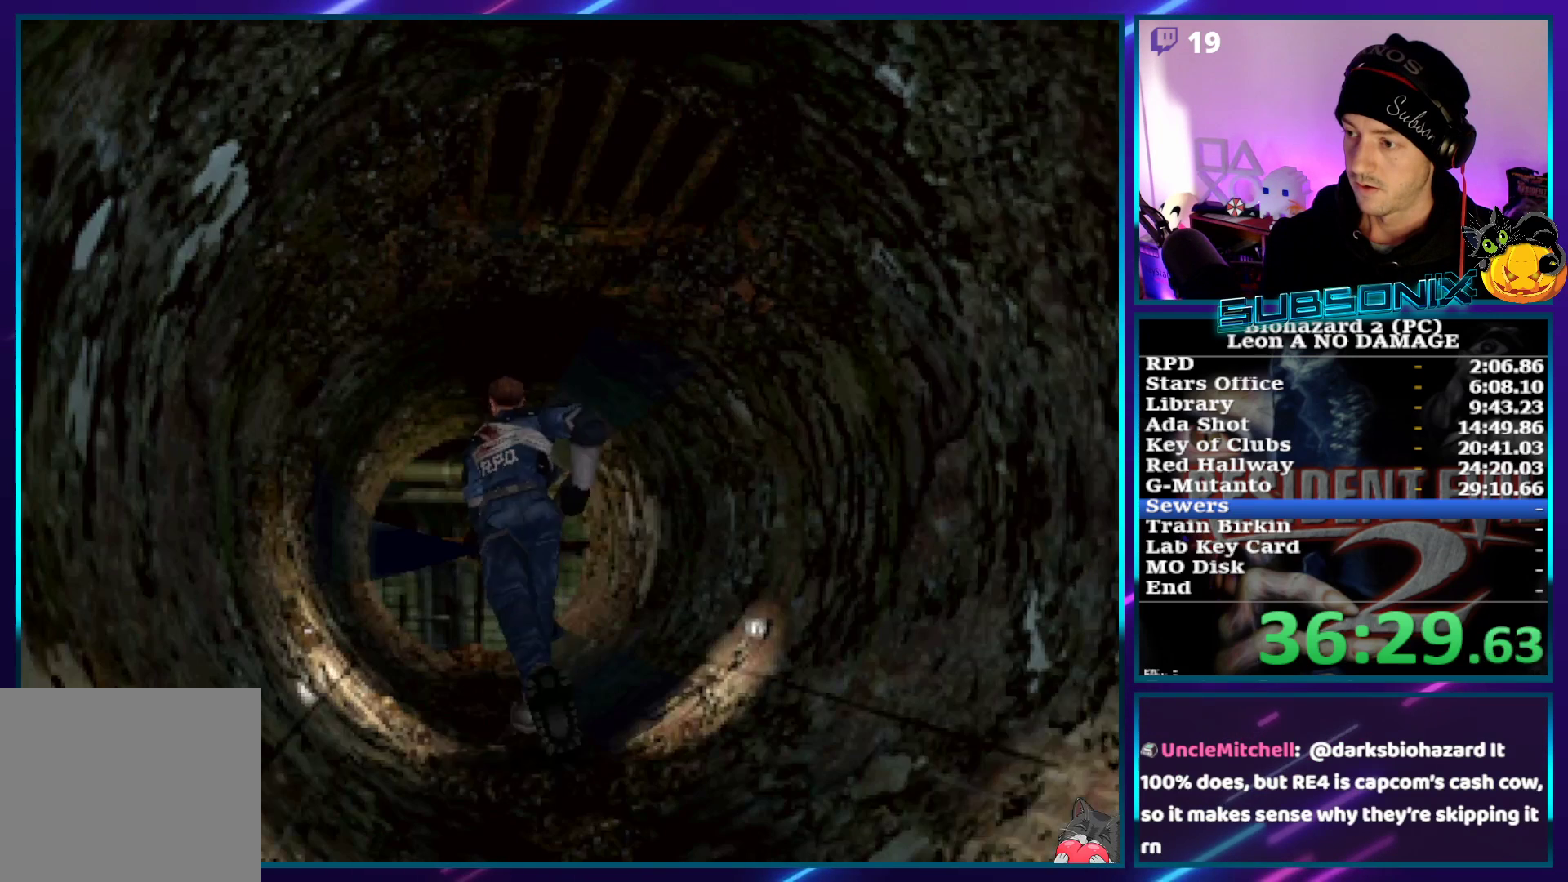
{"buttons": ["SQUARE", "DPAD_UP"], "left_stick": "center", "right_stick": "center", "events": []}
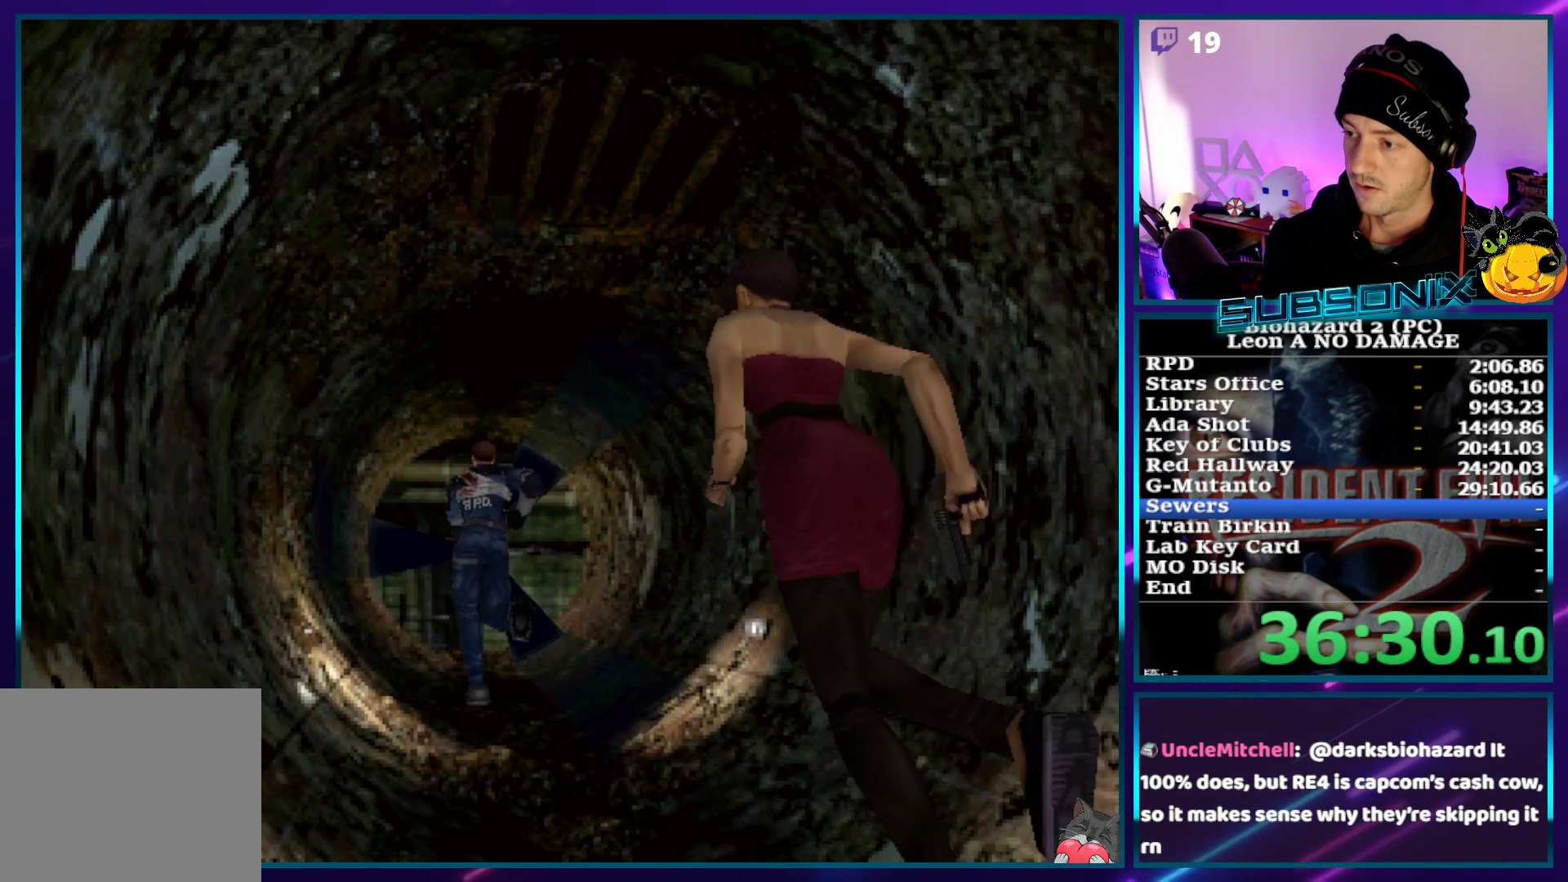
{"buttons": ["CROSS", "SQUARE", "DPAD_UP"], "left_stick": "center", "right_stick": "center", "events": [[283, "CROSS", "down"], [433, "CROSS", "up"], [500, "CROSS", "down"]]}
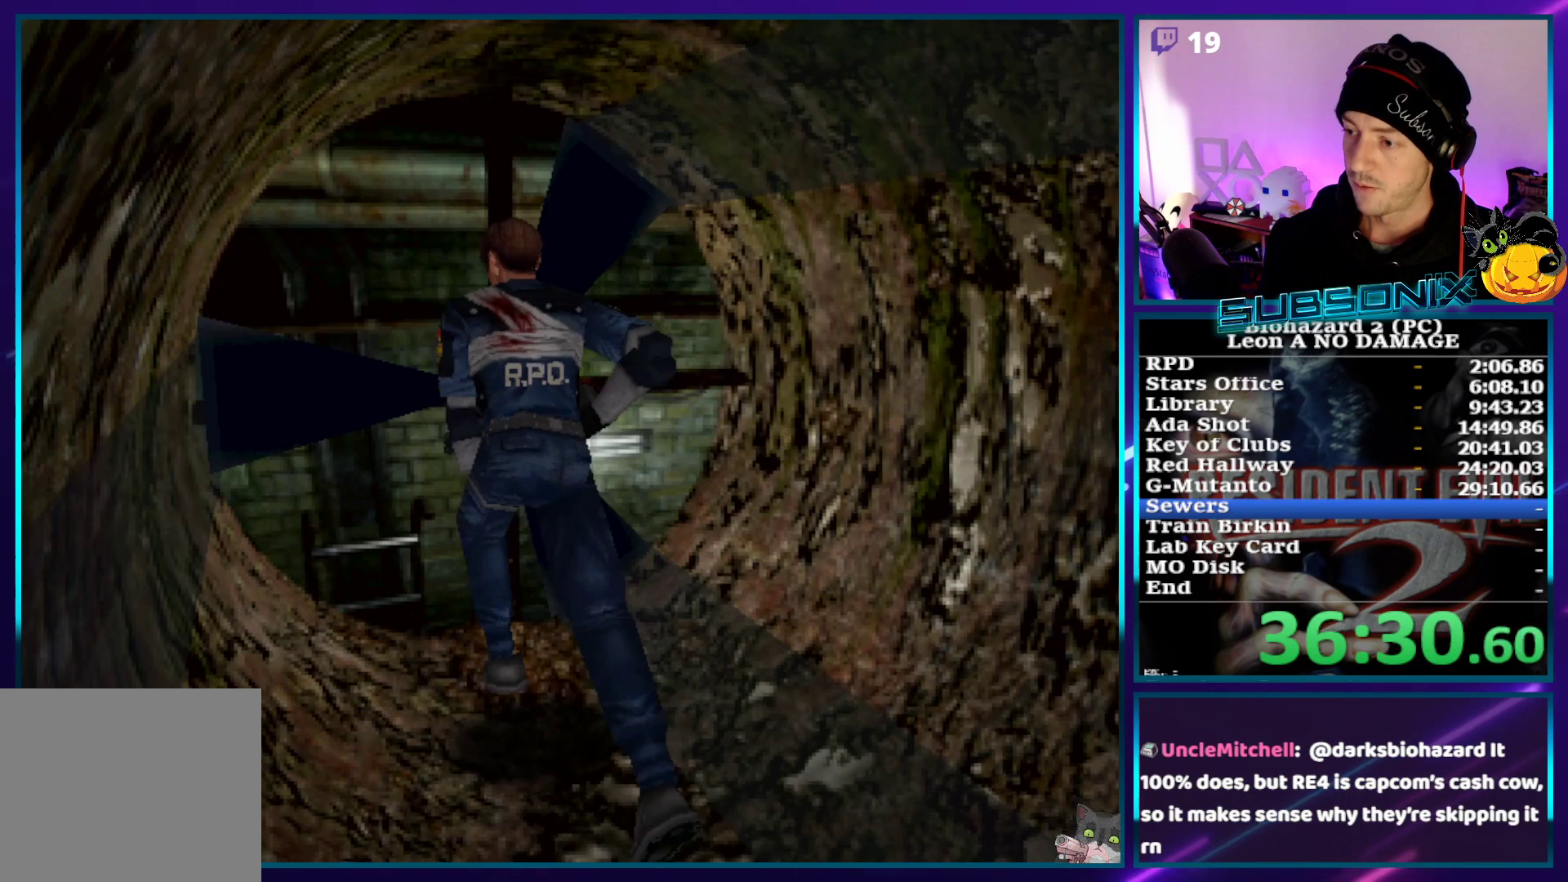
{"buttons": [], "left_stick": "center", "right_stick": "center", "events": [[117, "CROSS", "up"], [183, "CROSS", "down"], [317, "CROSS", "up"], [333, "SQUARE", "up"], [350, "DPAD_UP", "up"], [400, "CROSS", "down"], [500, "CROSS", "up"]]}
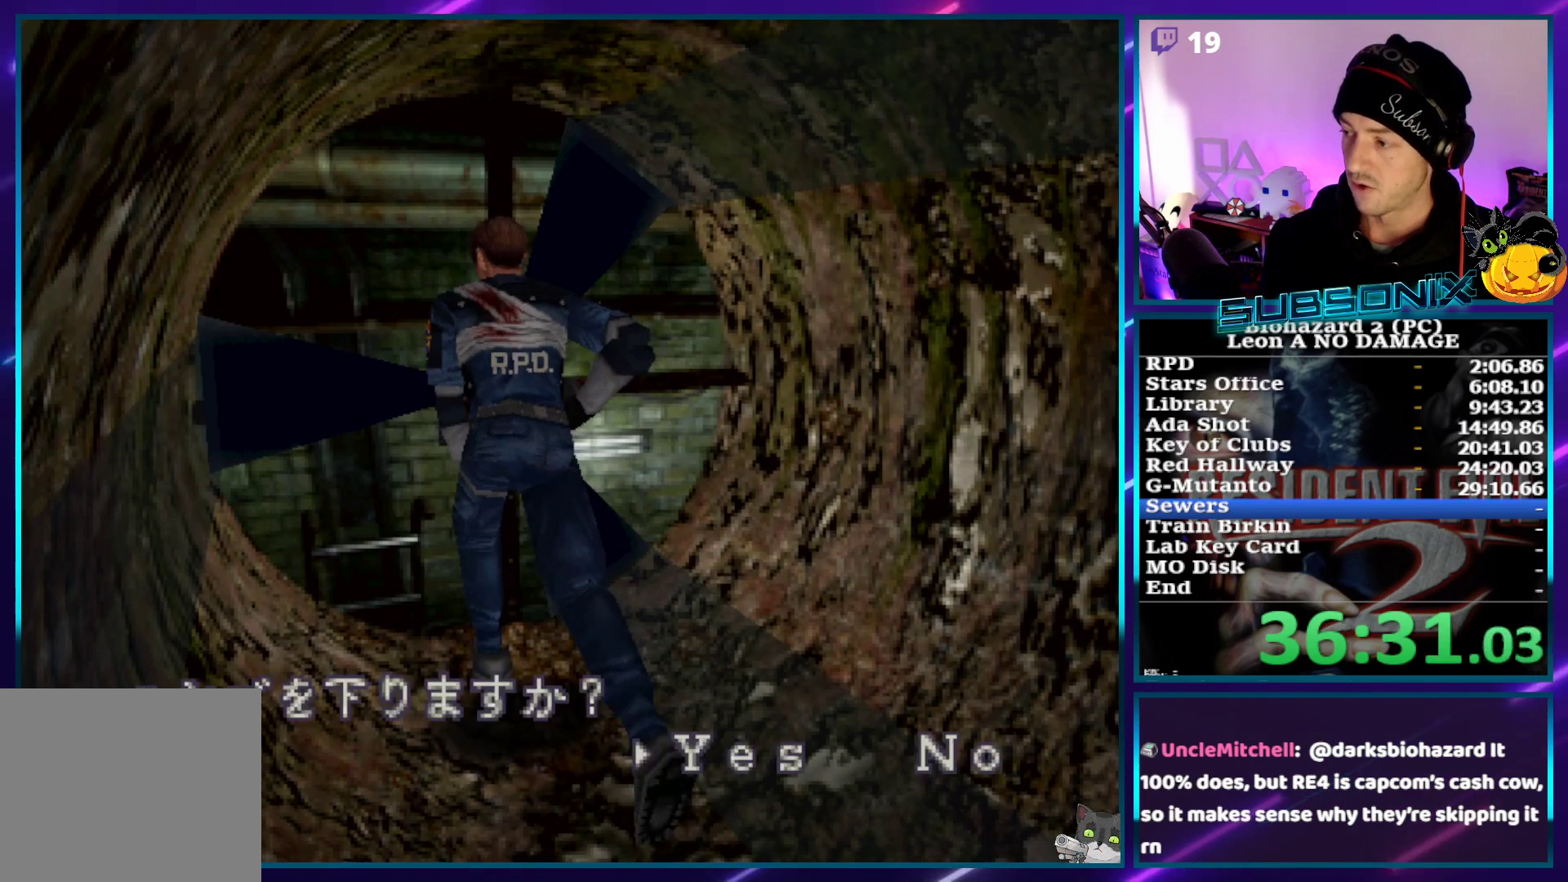
{"buttons": ["CROSS"], "left_stick": "center", "right_stick": "center", "events": [[67, "CROSS", "down"], [167, "CROSS", "up"], [217, "CROSS", "down"], [333, "CROSS", "up"], [383, "CROSS", "down"]]}